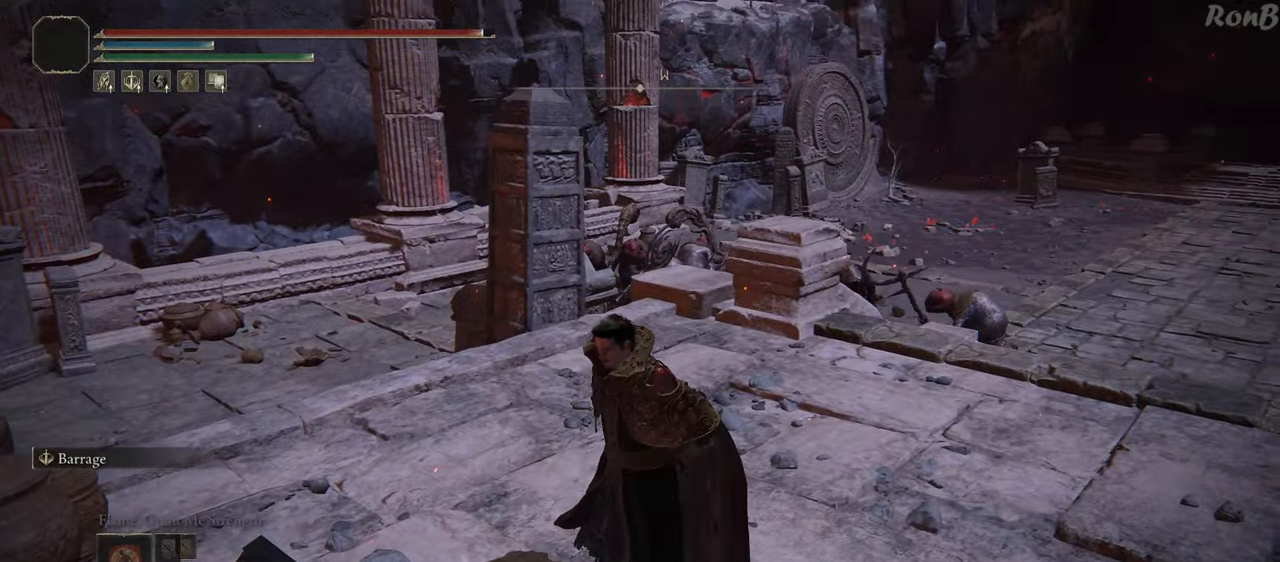
Gameplay with a controller (PlayStation layout); each line is a JSON object with the inputs held at the frame after it. "events" lists button and stick changes between this image and that frame as [ms after this image, input, new state], when the widget could be followed in between.
{"buttons": [], "left_stick": "down", "right_stick": "center", "events": [[83, "right_stick", "center"], [383, "TRIANGLE", "down"], [450, "TRIANGLE", "up"]]}
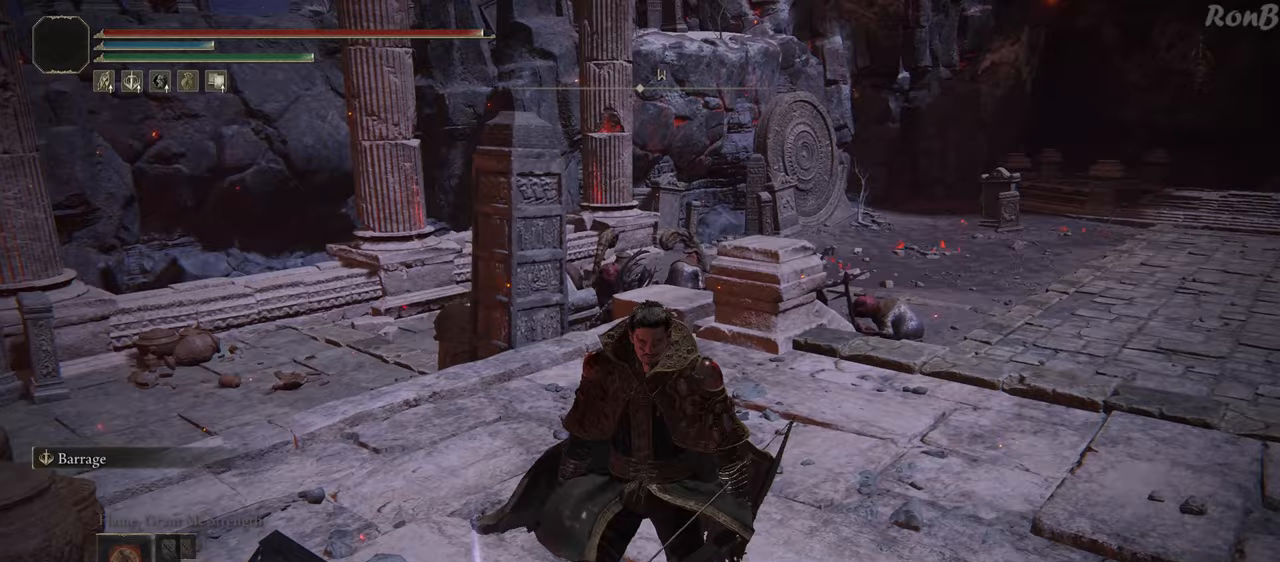
{"buttons": ["TRIANGLE"], "left_stick": "down-right", "right_stick": "center", "events": [[33, "TRIANGLE", "down"], [83, "TRIANGLE", "up"], [183, "TRIANGLE", "down"], [233, "left_stick", "down-right"], [250, "TRIANGLE", "up"], [317, "TRIANGLE", "down"], [383, "TRIANGLE", "up"], [450, "TRIANGLE", "down"]]}
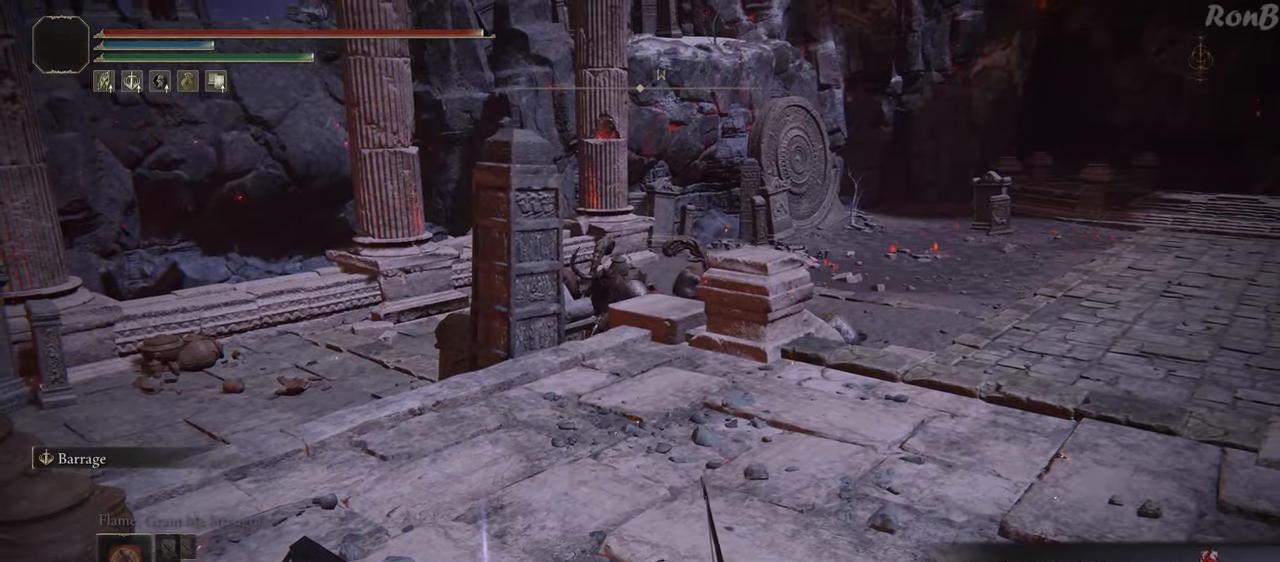
{"buttons": ["R1"], "left_stick": "down", "right_stick": "down-left", "events": [[33, "TRIANGLE", "up"], [250, "right_stick", "down-left"], [450, "left_stick", "down"], [483, "R1", "down"]]}
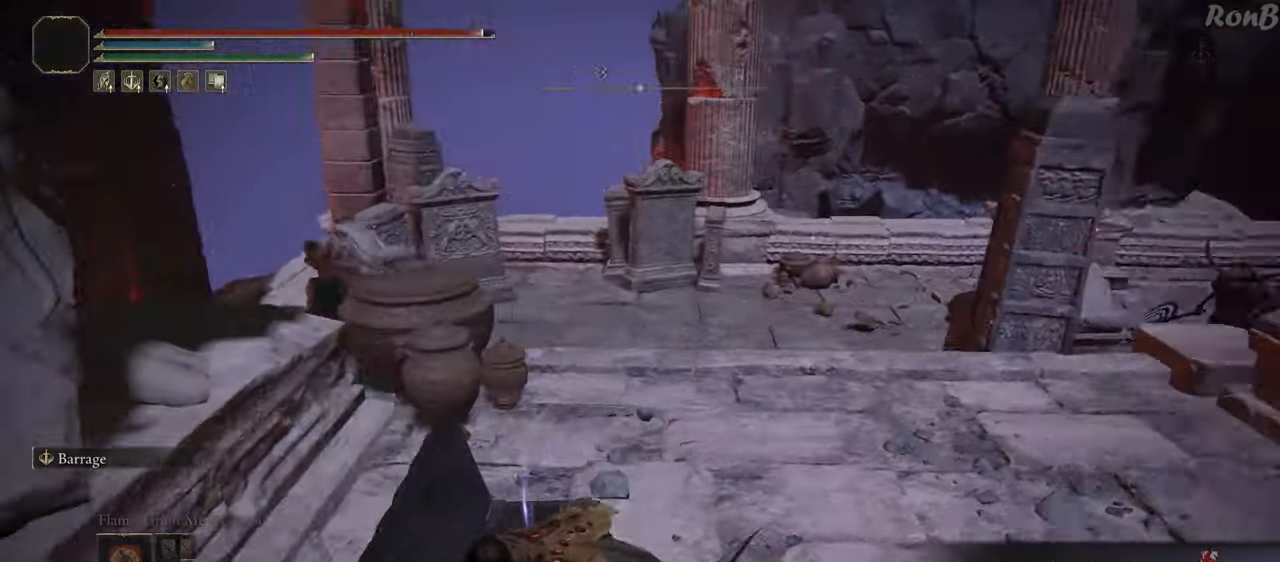
{"buttons": ["R1", "R2"], "left_stick": "up-left", "right_stick": "center", "events": [[33, "R2", "down"], [33, "left_stick", "down-left"], [183, "left_stick", "left"], [333, "right_stick", "center"], [383, "R2", "up"], [417, "left_stick", "up-left"], [433, "R2", "down"]]}
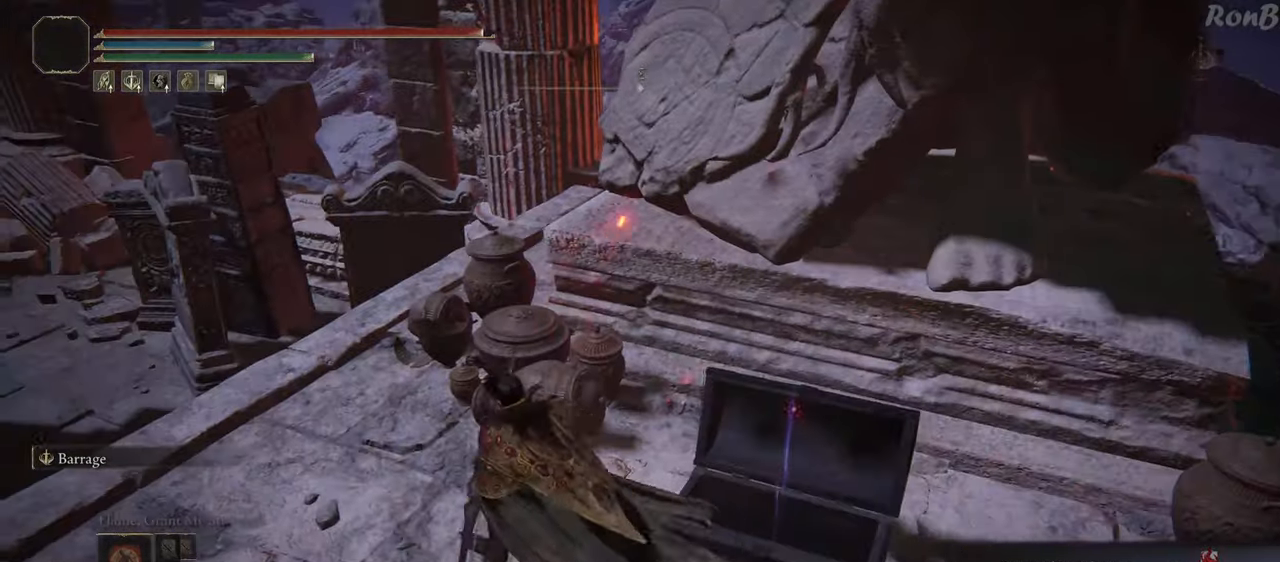
{"buttons": ["R1"], "left_stick": "up", "right_stick": "right"}
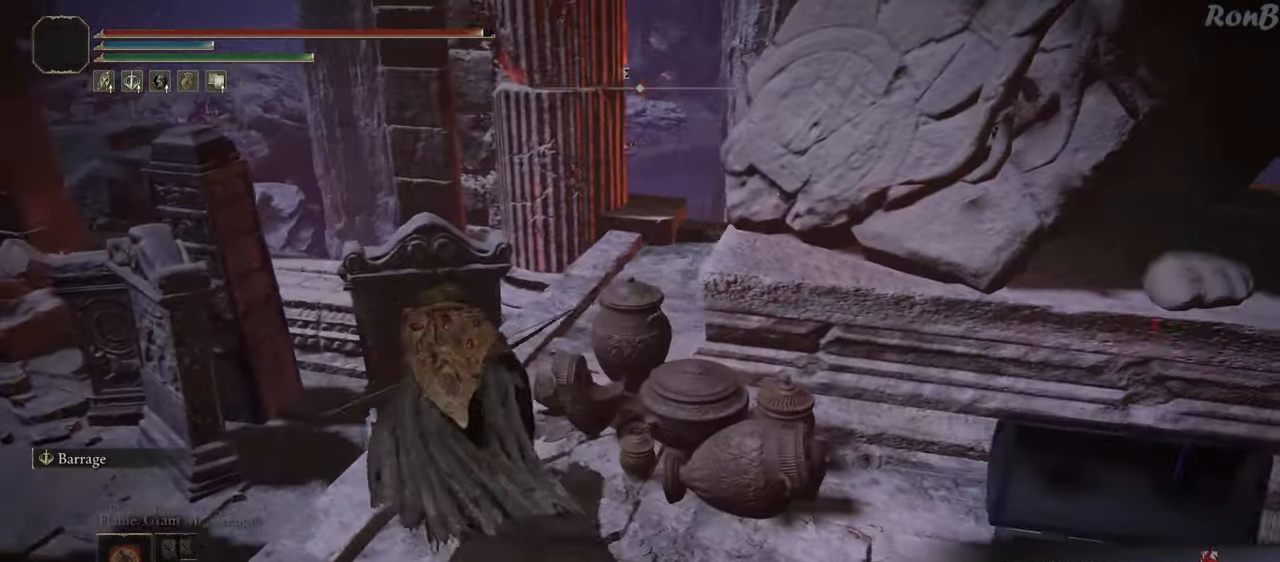
{"buttons": [], "left_stick": "up", "right_stick": "down-right", "events": [[33, "right_stick", "down-right"], [83, "R2", "down"], [483, "R1", "up"], [483, "R2", "up"]]}
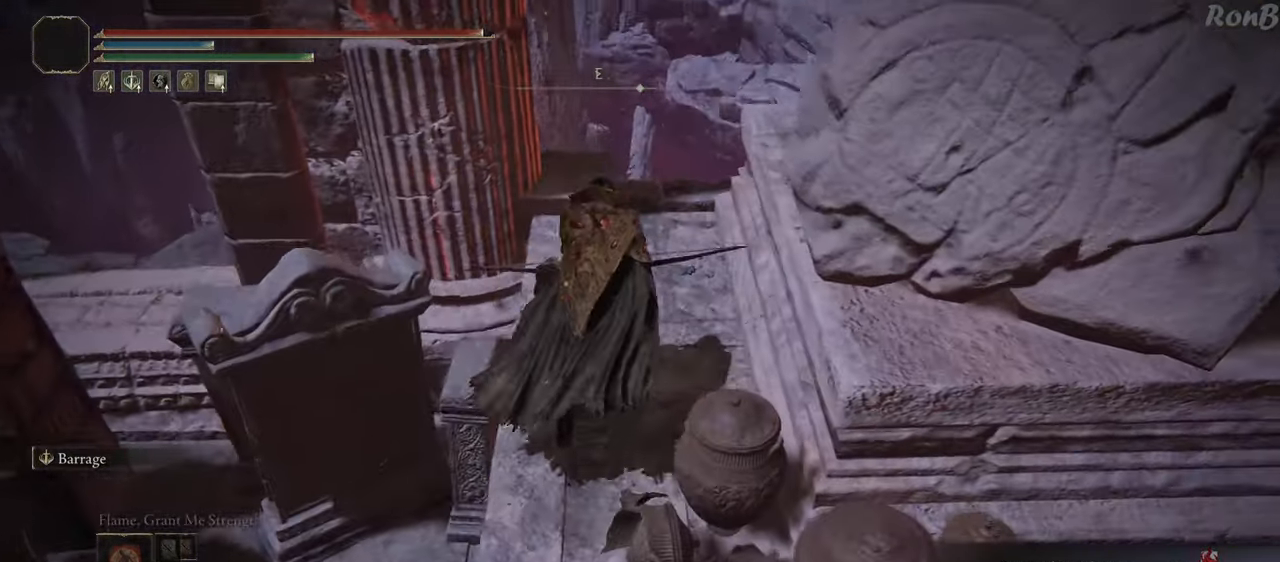
{"buttons": [], "left_stick": "up", "right_stick": "down-right", "events": []}
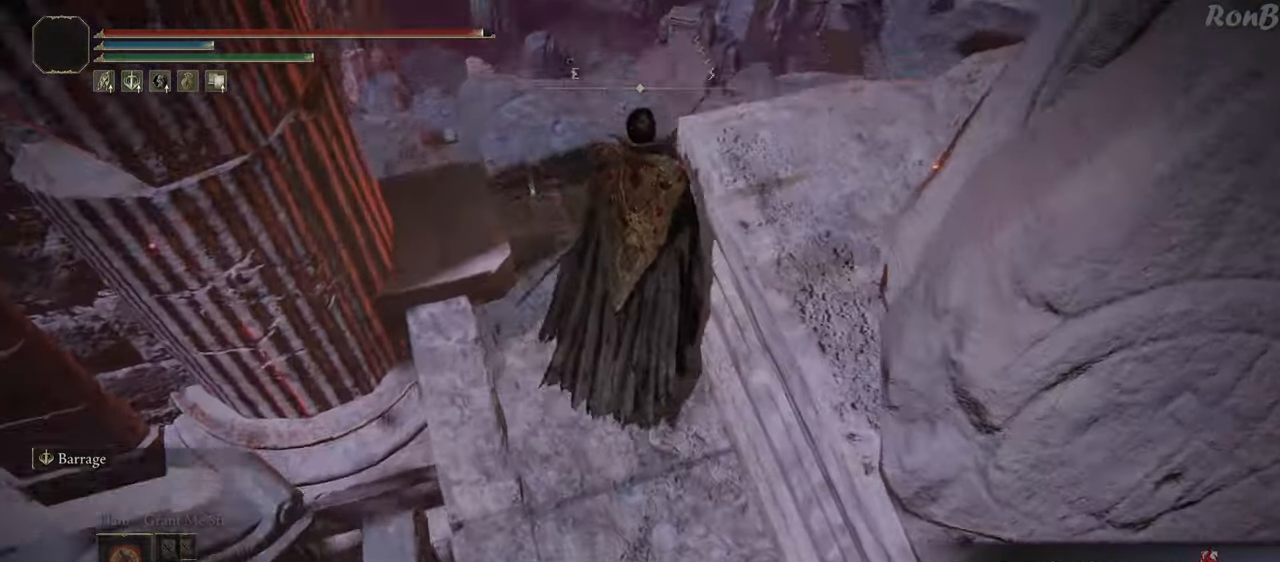
{"buttons": [], "left_stick": "up", "right_stick": "down-right", "events": []}
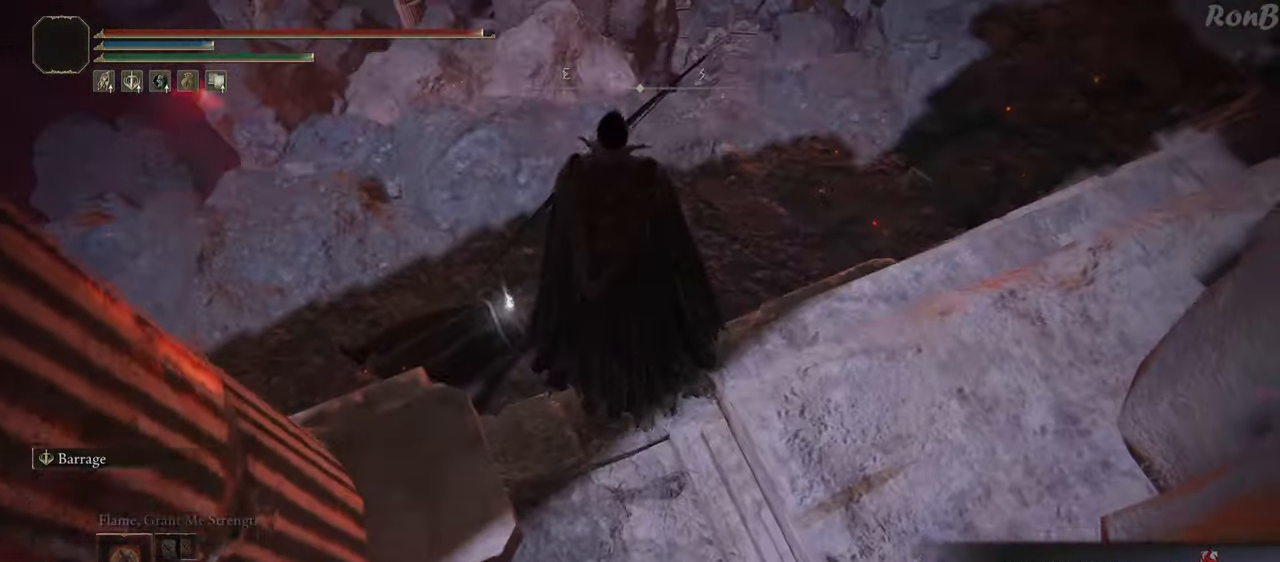
{"buttons": [], "left_stick": "up-left", "right_stick": "up-left", "events": [[17, "right_stick", "center"], [33, "left_stick", "center"], [167, "right_stick", "left"], [300, "left_stick", "left"], [417, "right_stick", "up-left"], [433, "left_stick", "up-left"]]}
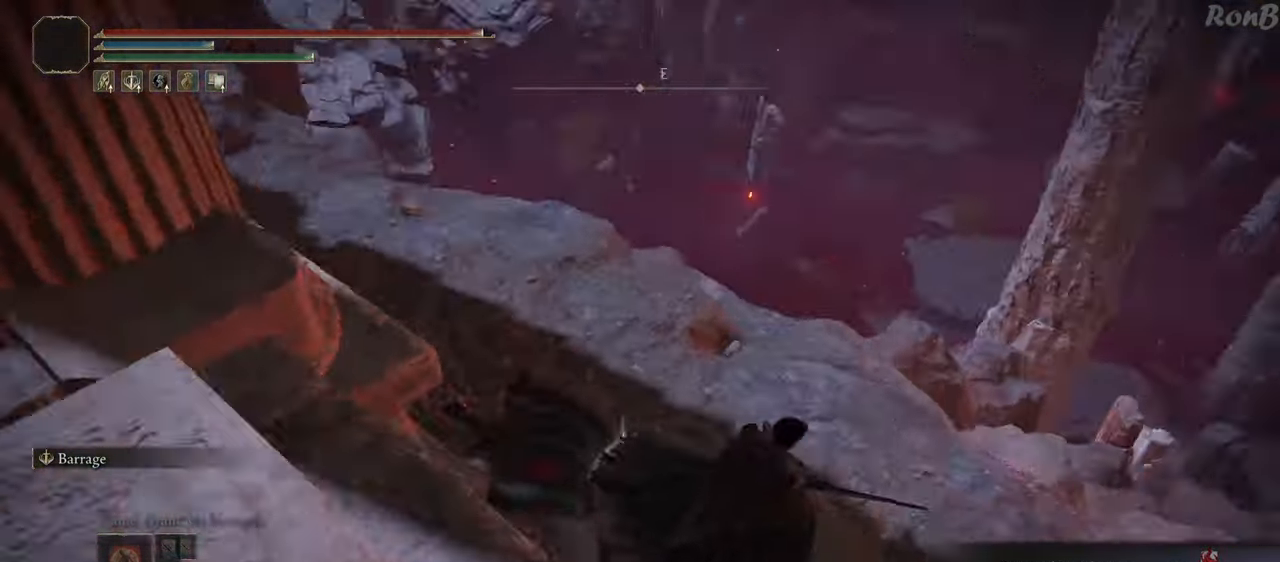
{"buttons": ["TRIANGLE"], "left_stick": "up", "right_stick": "center", "events": [[83, "left_stick", "up"], [167, "right_stick", "center"], [350, "TRIANGLE", "down"], [417, "TRIANGLE", "up"], [500, "TRIANGLE", "down"]]}
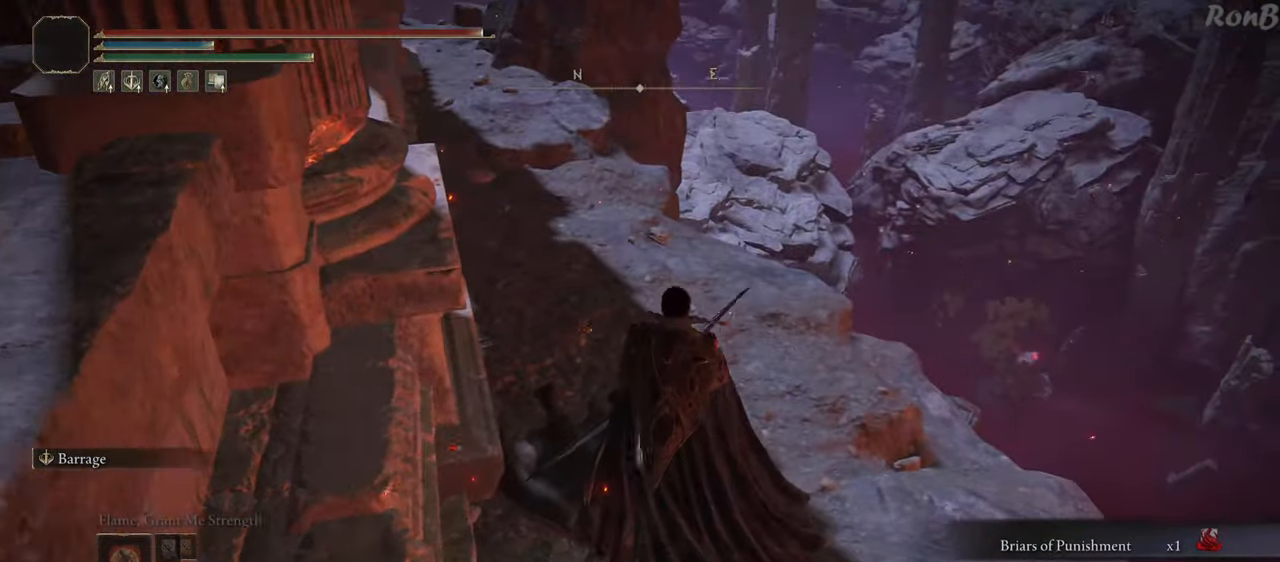
{"buttons": [], "left_stick": "center", "right_stick": "center", "events": [[33, "left_stick", "center"], [67, "TRIANGLE", "up"], [133, "TRIANGLE", "down"], [217, "TRIANGLE", "up"], [283, "TRIANGLE", "down"], [367, "TRIANGLE", "up"], [450, "TRIANGLE", "down"], [500, "TRIANGLE", "up"]]}
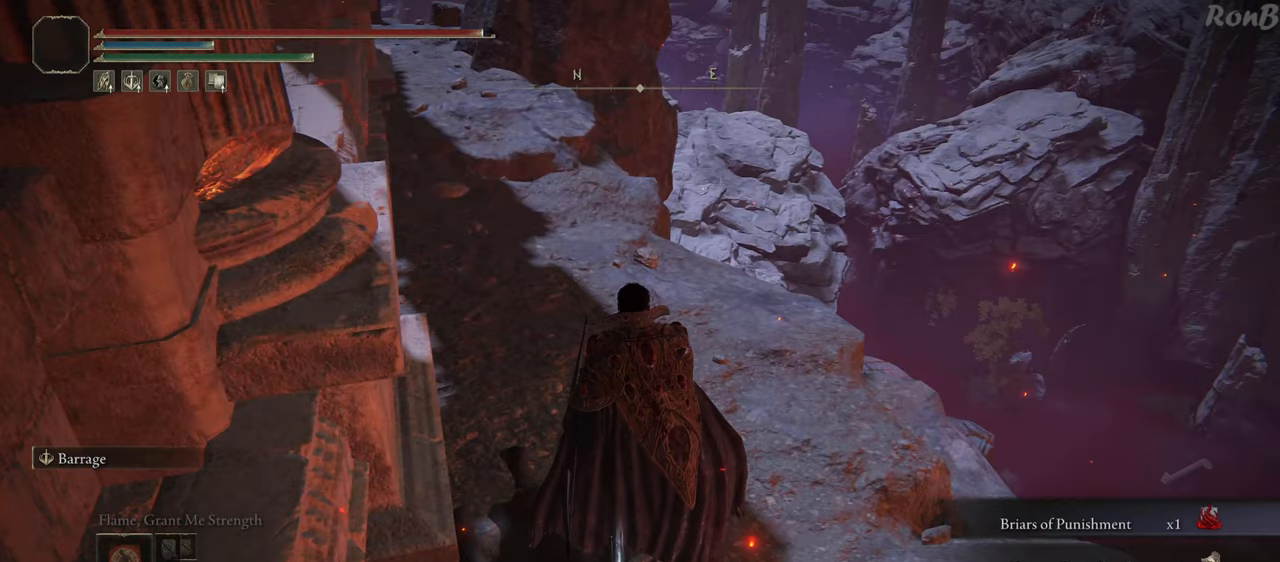
{"buttons": [], "left_stick": "center", "right_stick": "center", "events": []}
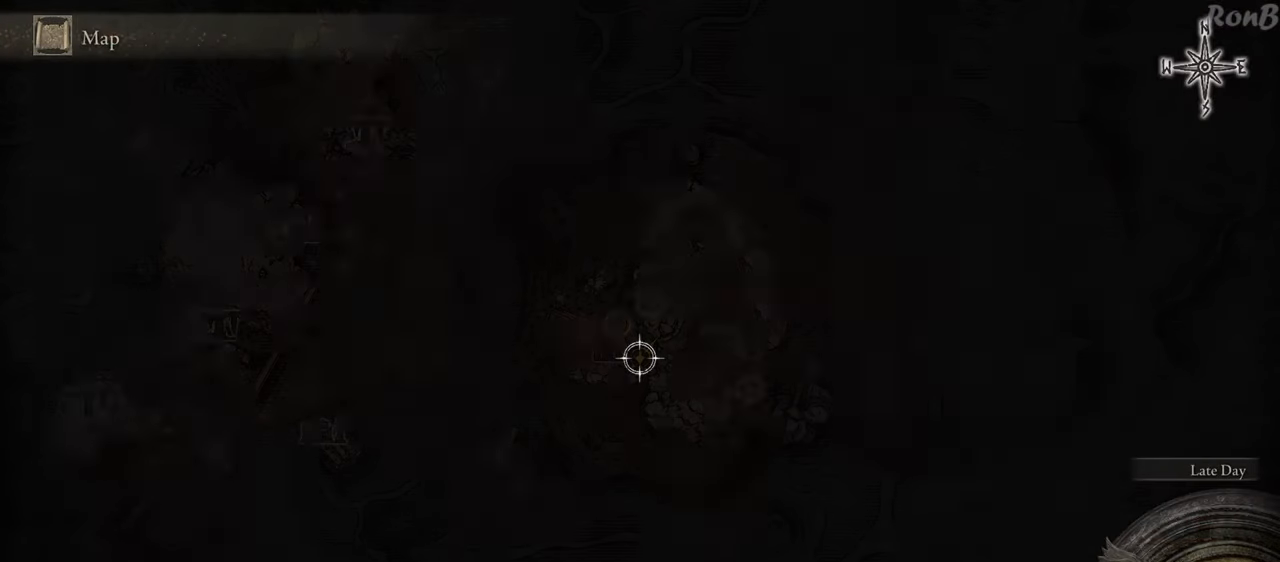
{"buttons": [], "left_stick": "center", "right_stick": "center", "events": [[150, "TRIANGLE", "down"], [217, "TRIANGLE", "up"]]}
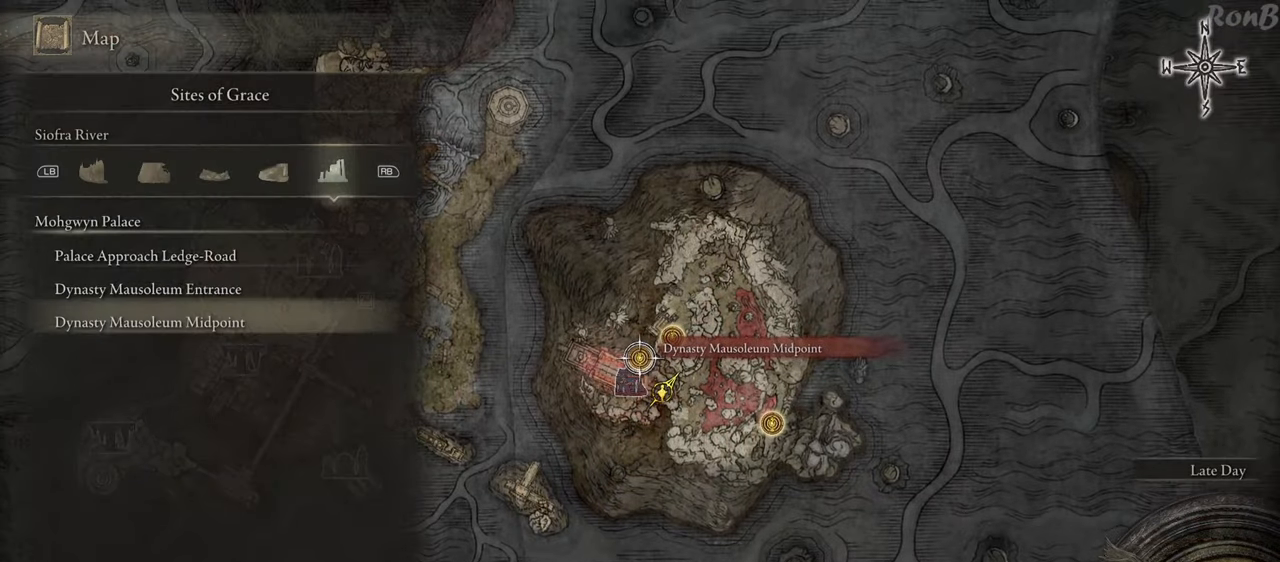
{"buttons": [], "left_stick": "center", "right_stick": "center", "events": [[367, "R3", "down"], [433, "R3", "up"]]}
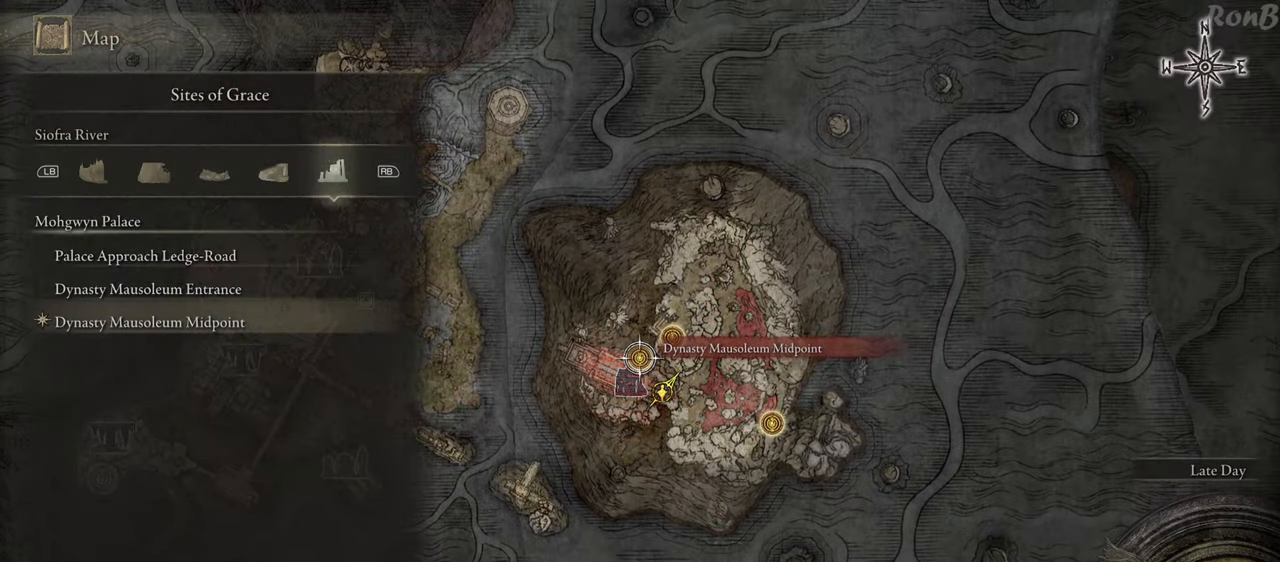
{"buttons": [], "left_stick": "center", "right_stick": "center", "events": []}
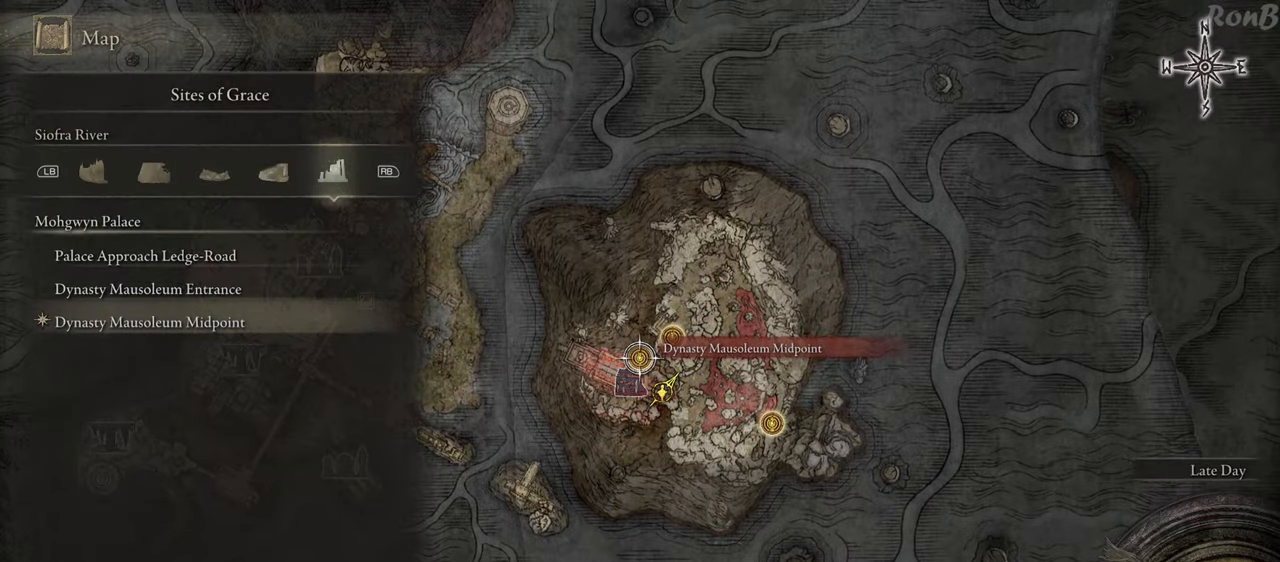
{"buttons": [], "left_stick": "center", "right_stick": "center", "events": []}
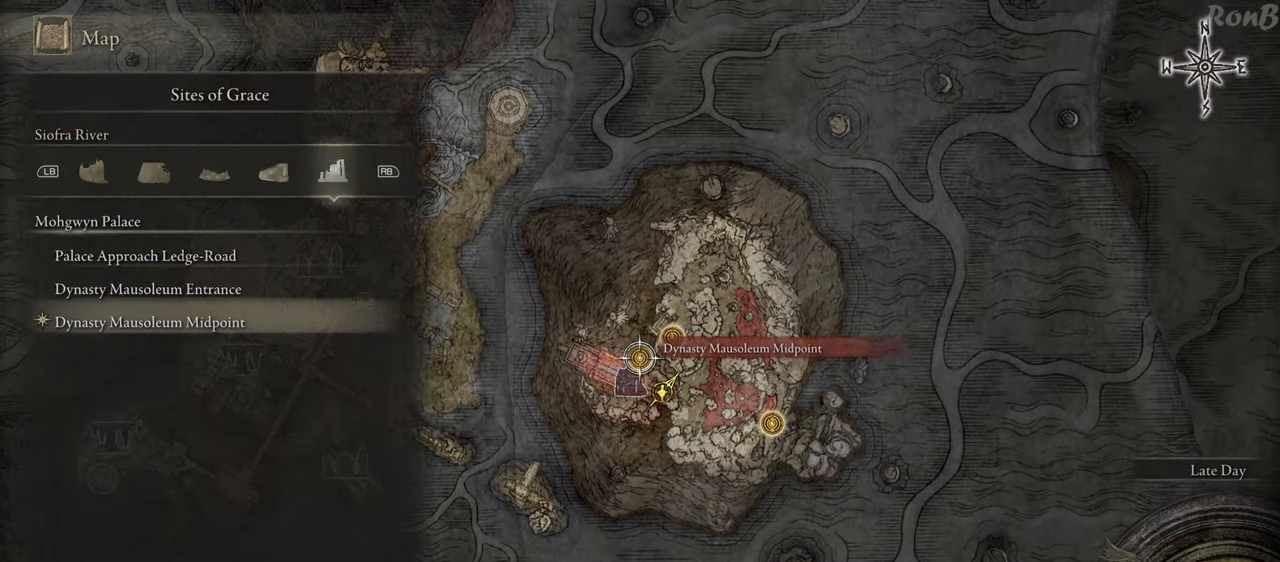
{"buttons": [], "left_stick": "center", "right_stick": "center", "events": []}
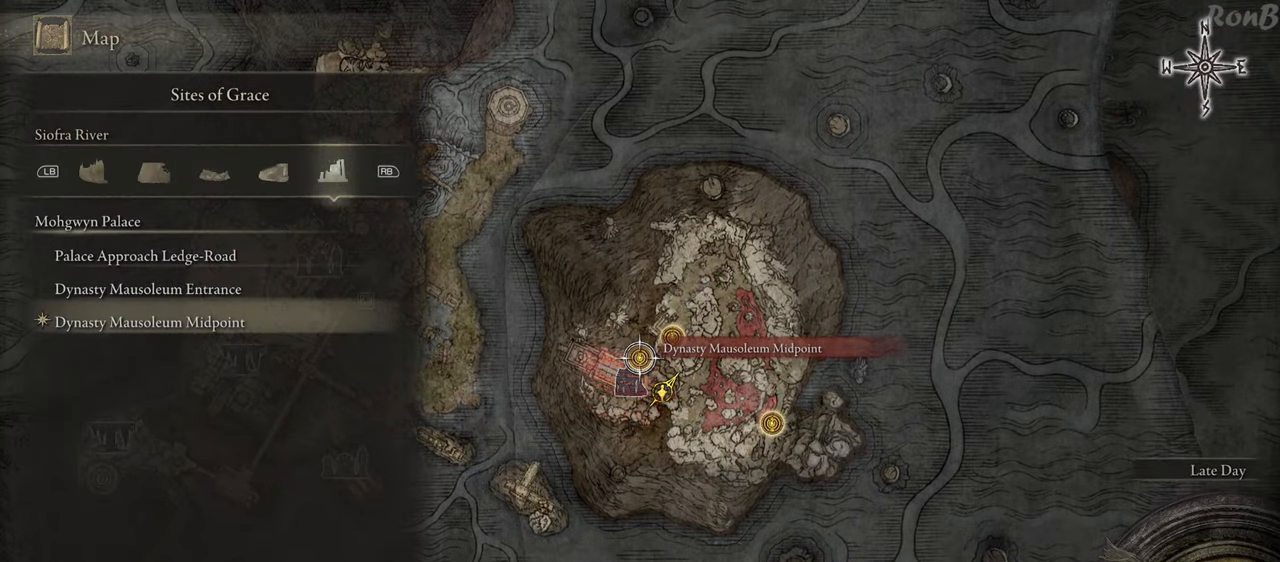
{"buttons": [], "left_stick": "center", "right_stick": "center", "events": []}
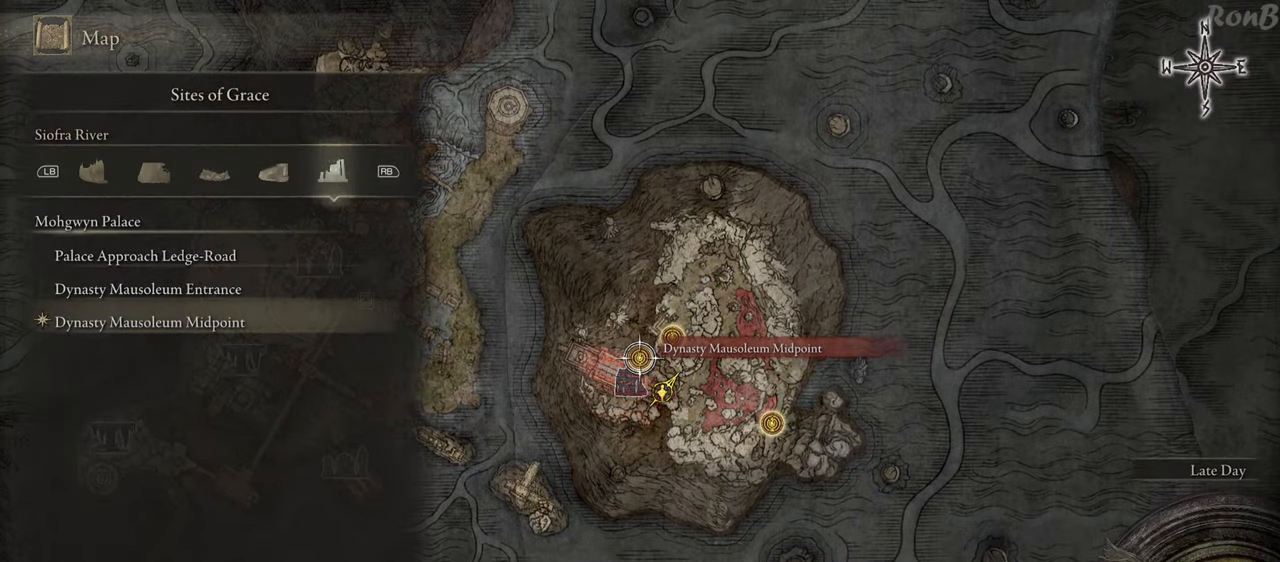
{"buttons": [], "left_stick": "center", "right_stick": "center", "events": [[250, "SQUARE", "down"], [383, "SQUARE", "up"]]}
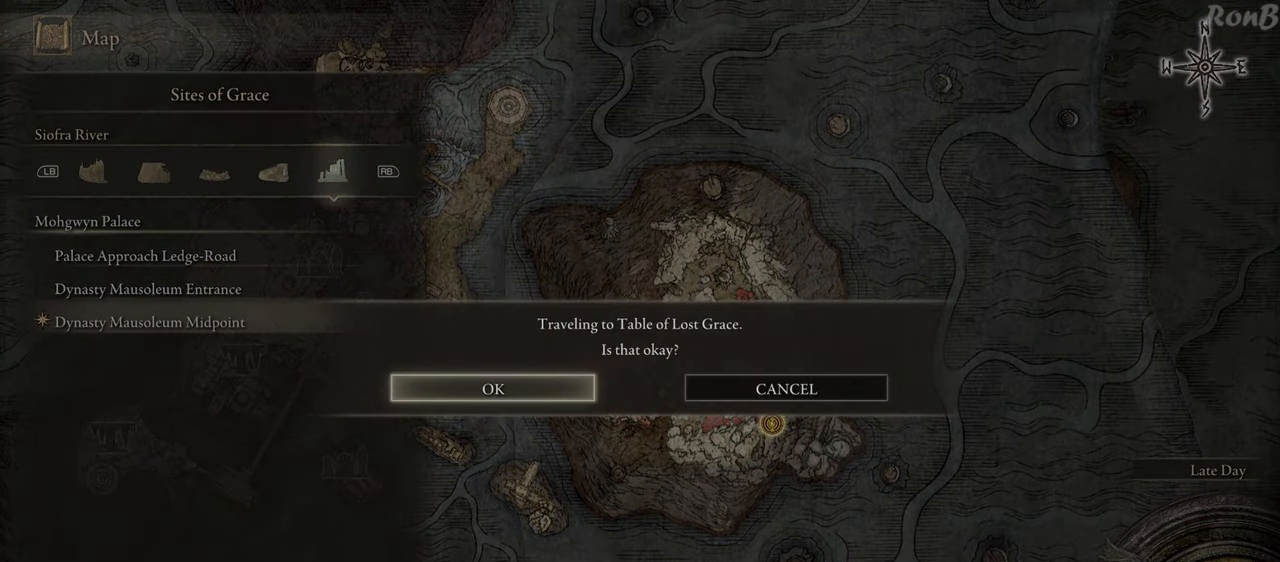
{"buttons": [], "left_stick": "center", "right_stick": "center", "events": []}
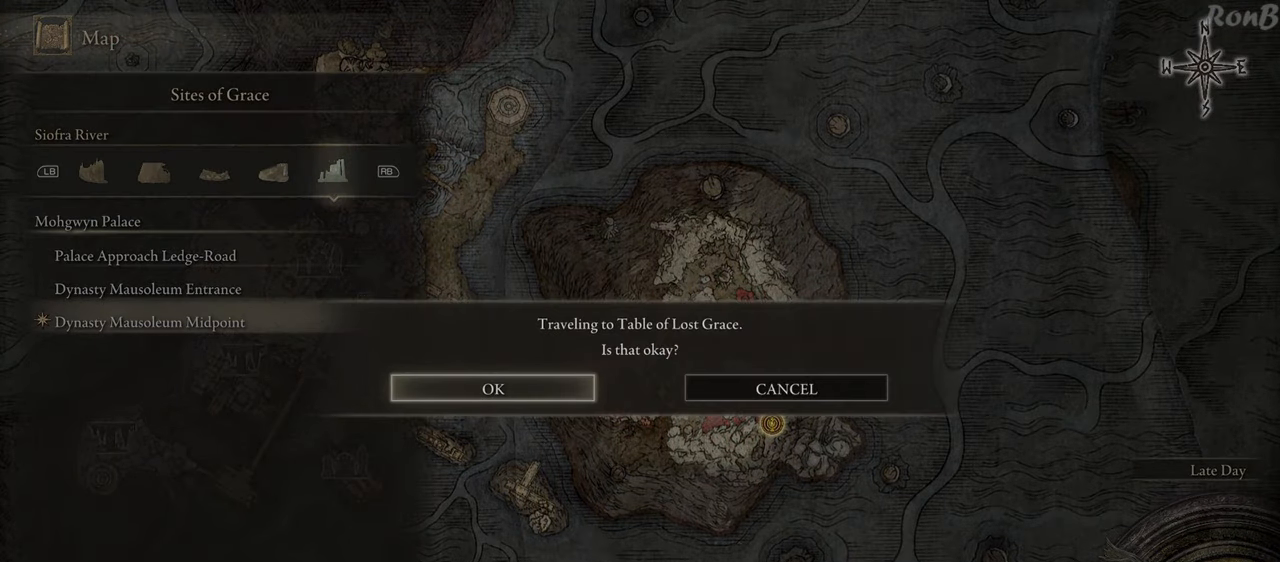
{"buttons": [], "left_stick": "center", "right_stick": "center", "events": [[83, "CROSS", "down"], [183, "CROSS", "up"]]}
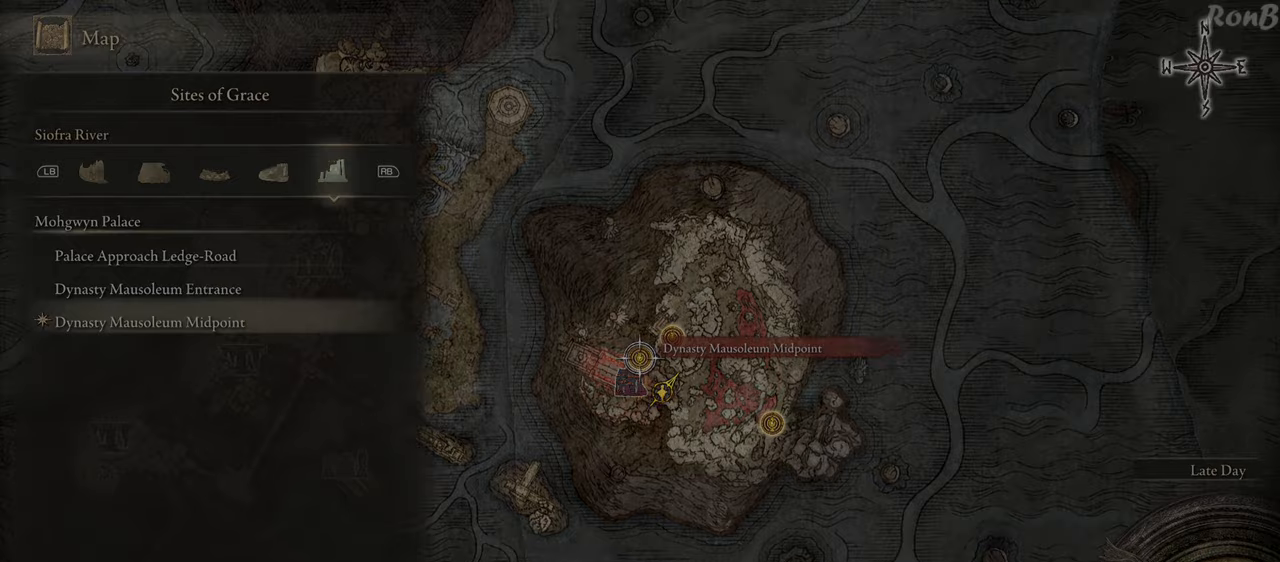
{"buttons": [], "left_stick": "center", "right_stick": "center", "events": []}
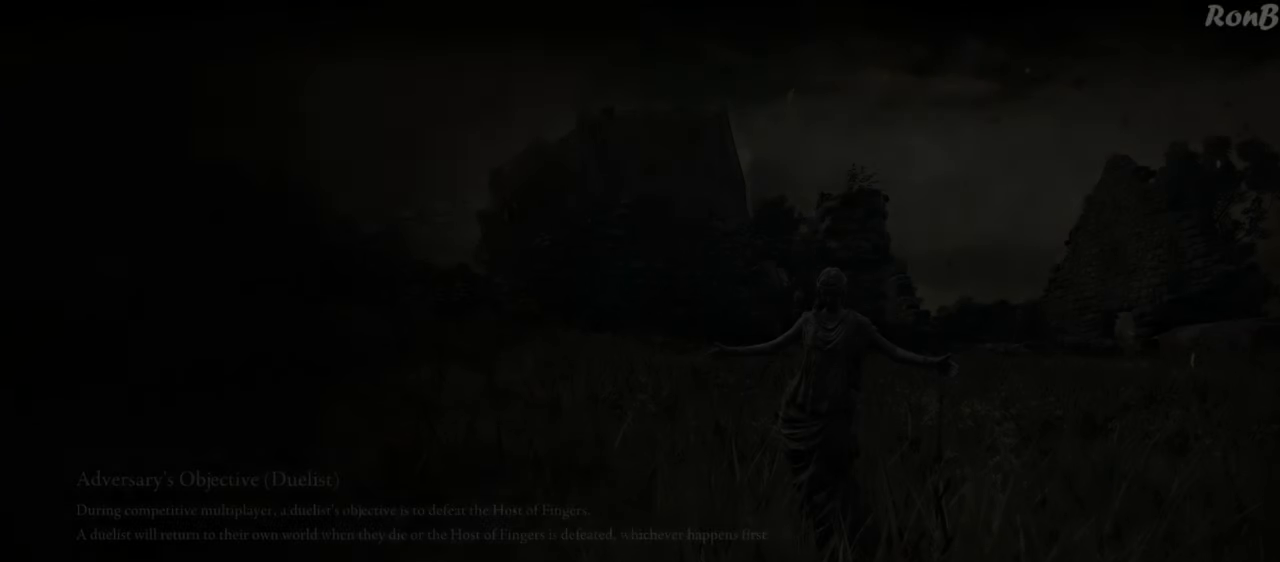
{"buttons": [], "left_stick": "center", "right_stick": "center", "events": []}
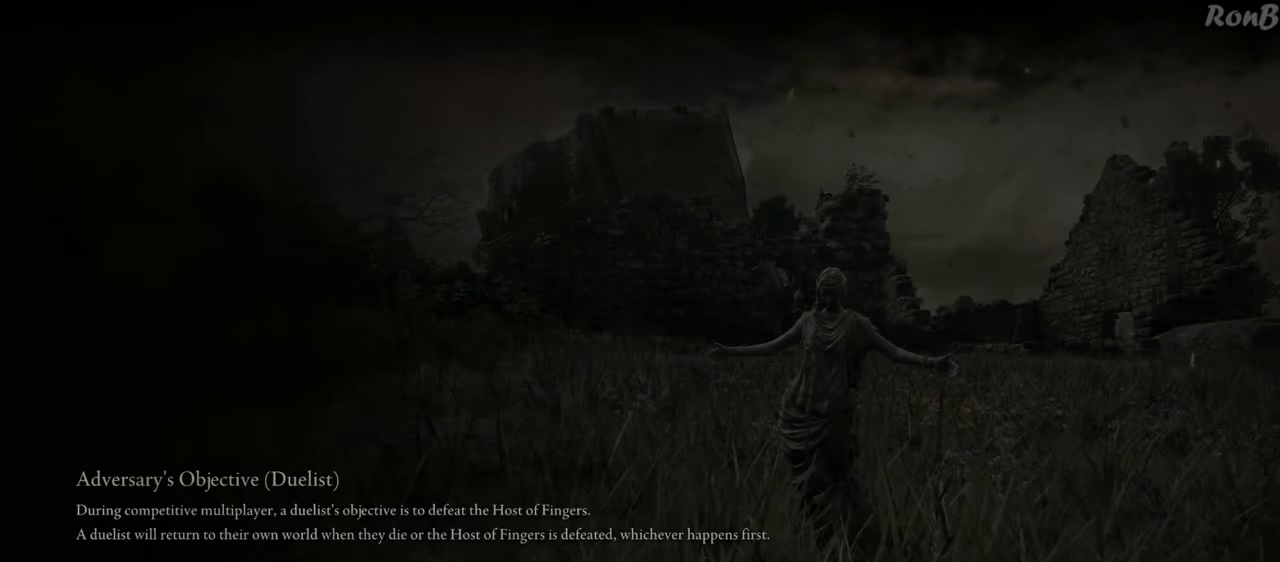
{"buttons": [], "left_stick": "center", "right_stick": "center", "events": []}
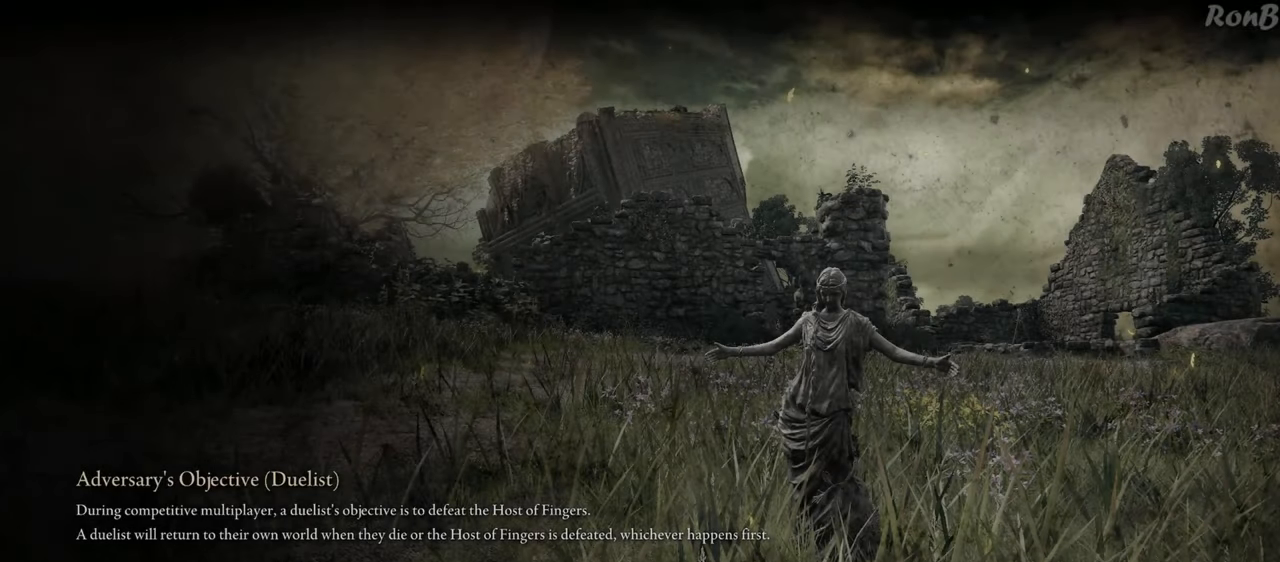
{"buttons": [], "left_stick": "center", "right_stick": "center", "events": []}
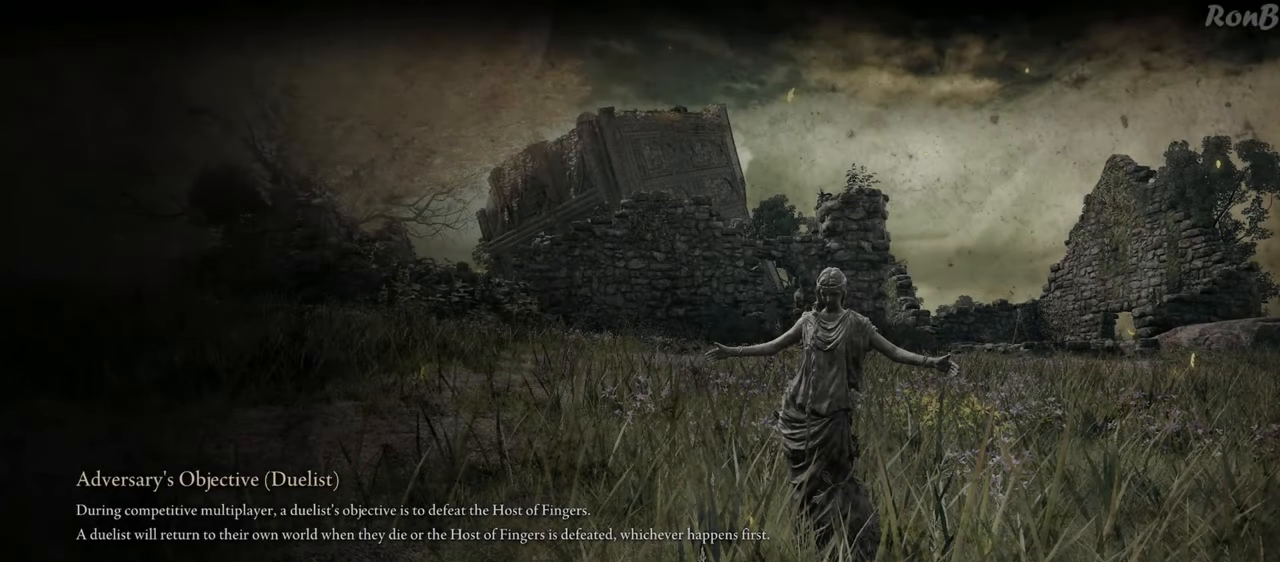
{"buttons": [], "left_stick": "center", "right_stick": "center", "events": []}
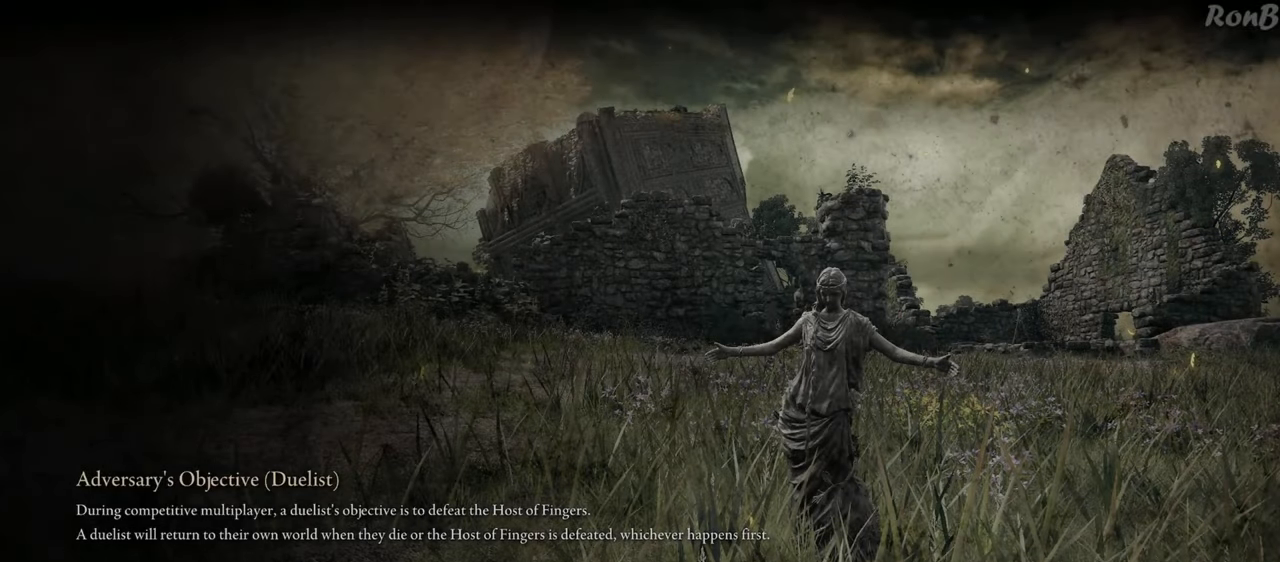
{"buttons": [], "left_stick": "center", "right_stick": "center", "events": []}
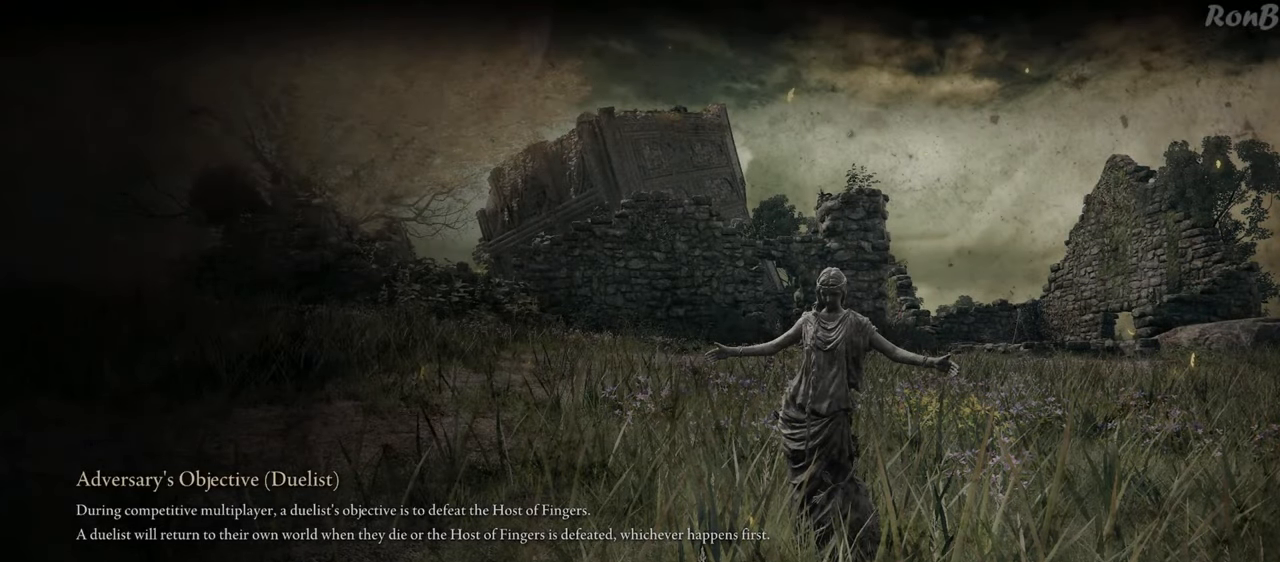
{"buttons": [], "left_stick": "center", "right_stick": "center", "events": []}